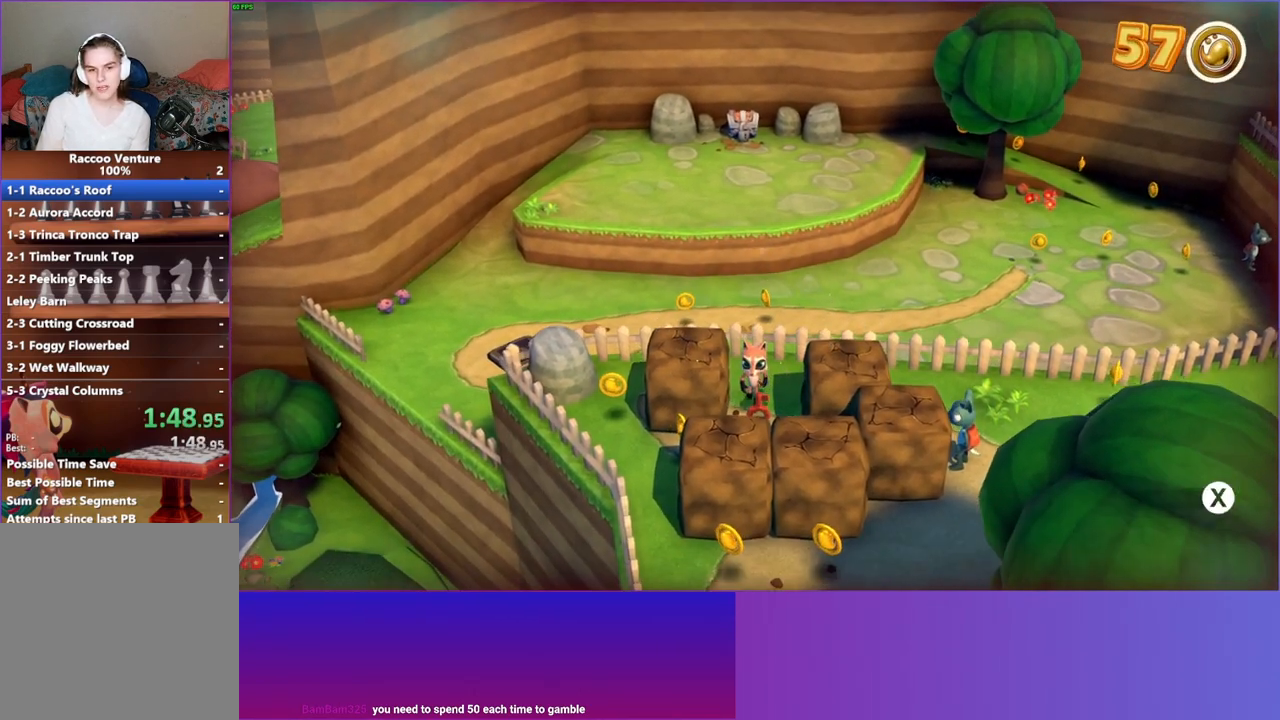
Gameplay with a controller (Xbox layout); each line is a JSON object with the inputs held at the frame after it. "events" lists button and stick changes between this image and that frame as [ms after this image, input, new state], when the widget could be followed in between. Not read: L3 R3.
{"buttons": [], "left_stick": "up", "right_stick": "center", "events": [[50, "X", "up"], [50, "left_stick", "up"]]}
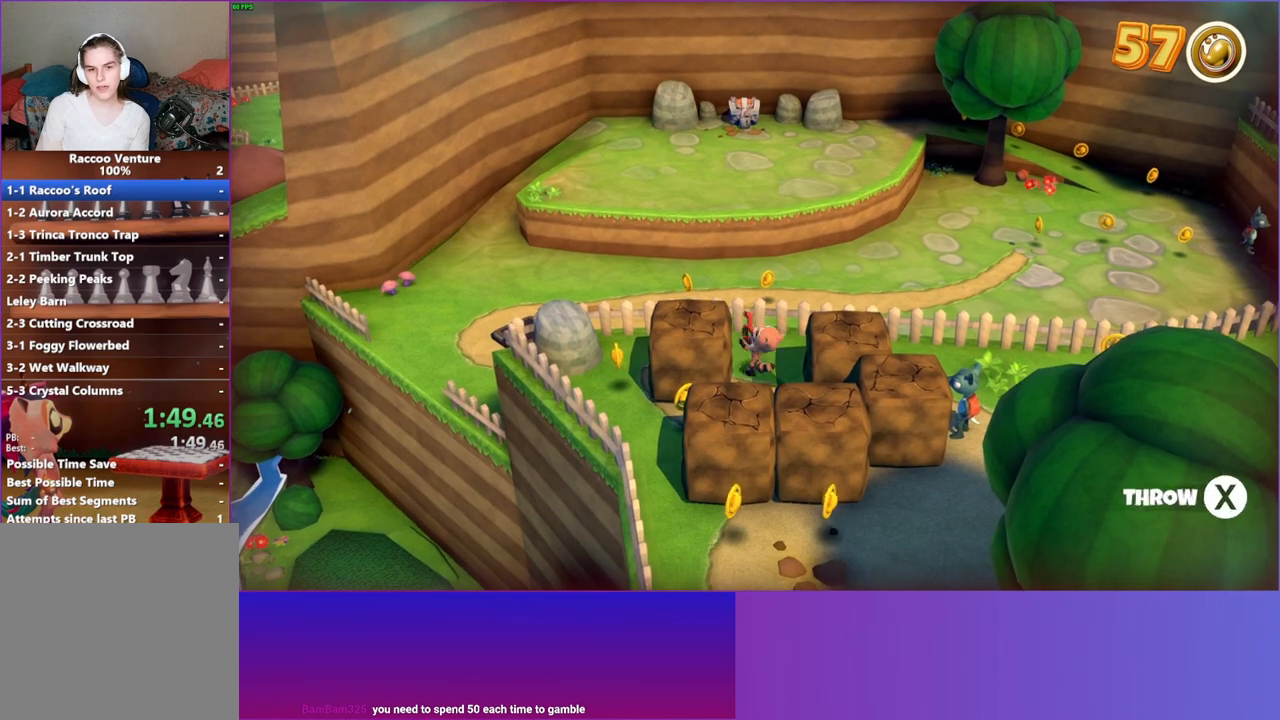
{"buttons": [], "left_stick": "up-left", "right_stick": "center", "events": [[167, "X", "down"], [283, "X", "up"], [300, "left_stick", "up-left"]]}
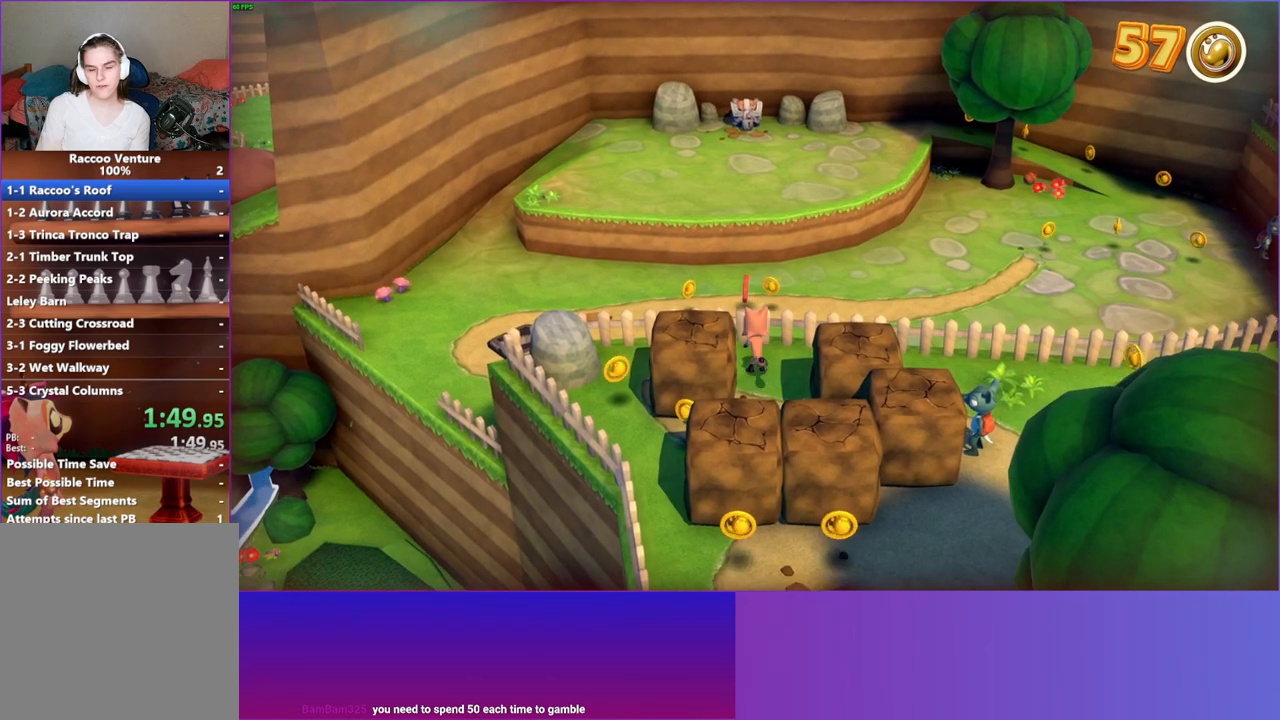
{"buttons": [], "left_stick": "up-left", "right_stick": "center", "events": [[83, "A", "down"], [350, "A", "up"]]}
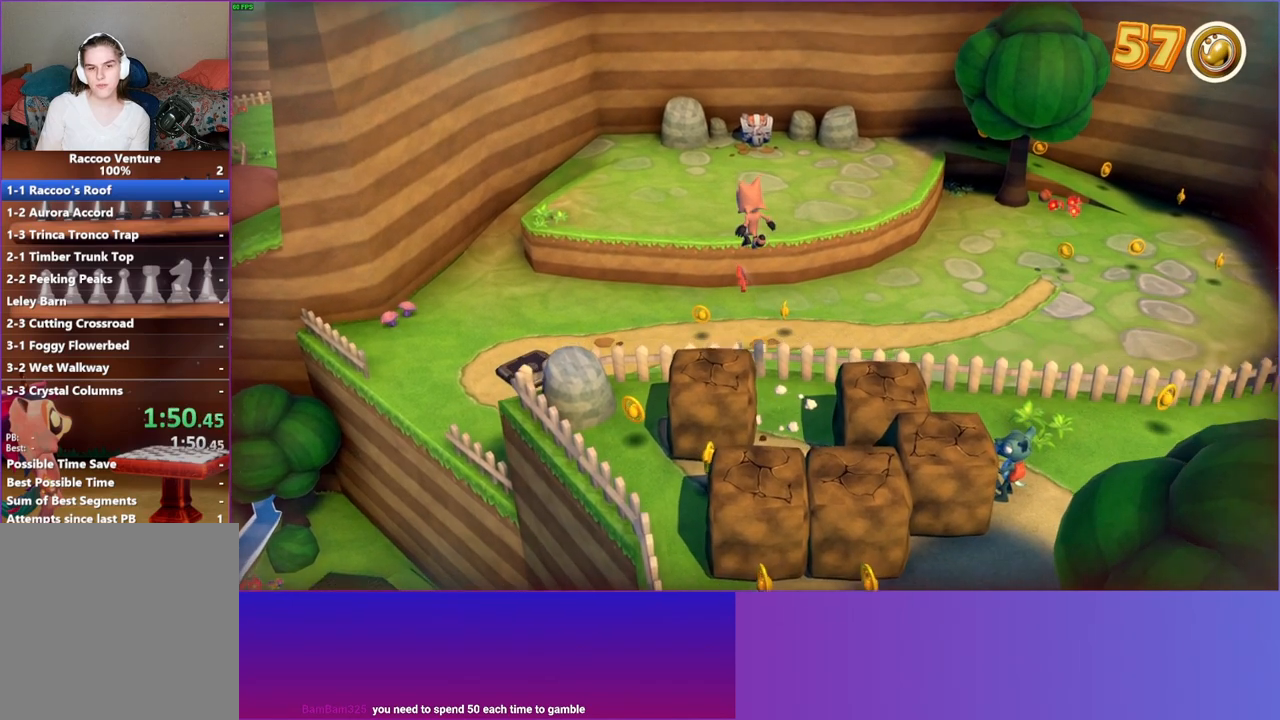
{"buttons": [], "left_stick": "up", "right_stick": "center", "events": [[500, "left_stick", "up"]]}
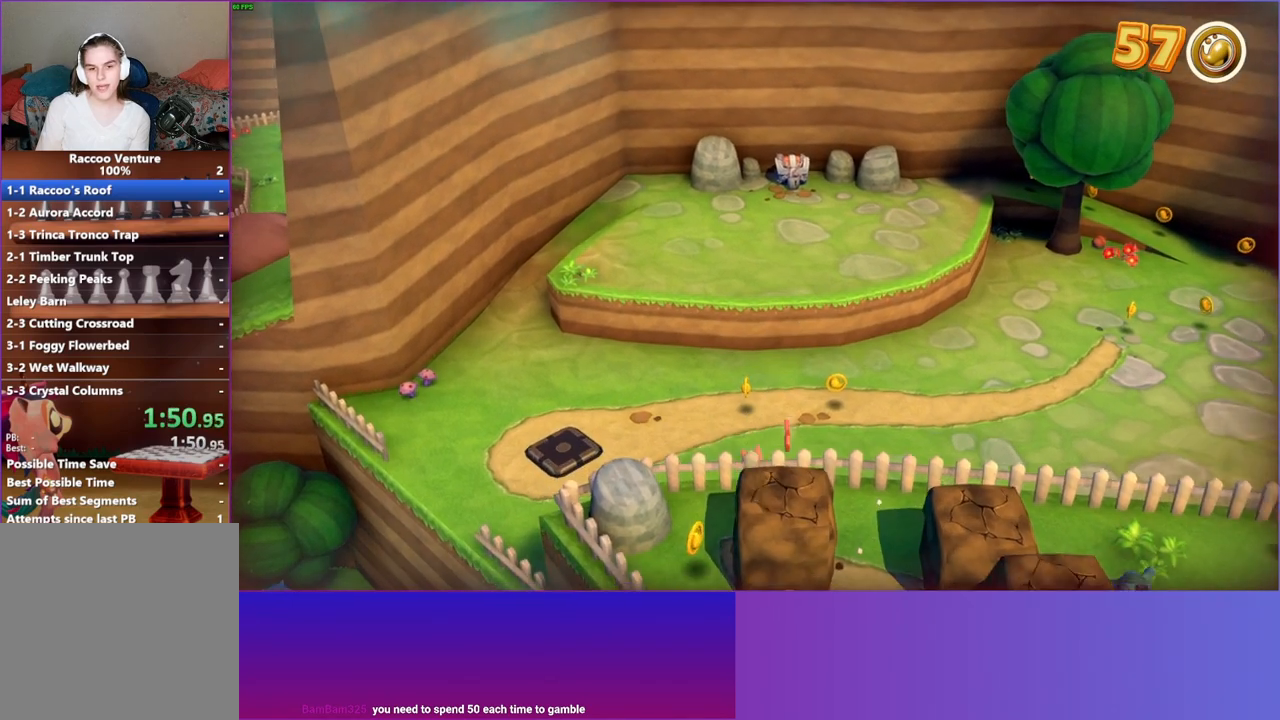
{"buttons": [], "left_stick": "down-left", "right_stick": "center", "events": [[33, "left_stick", "up-right"], [300, "left_stick", "center"], [333, "X", "down"], [467, "X", "up"], [500, "left_stick", "down-left"]]}
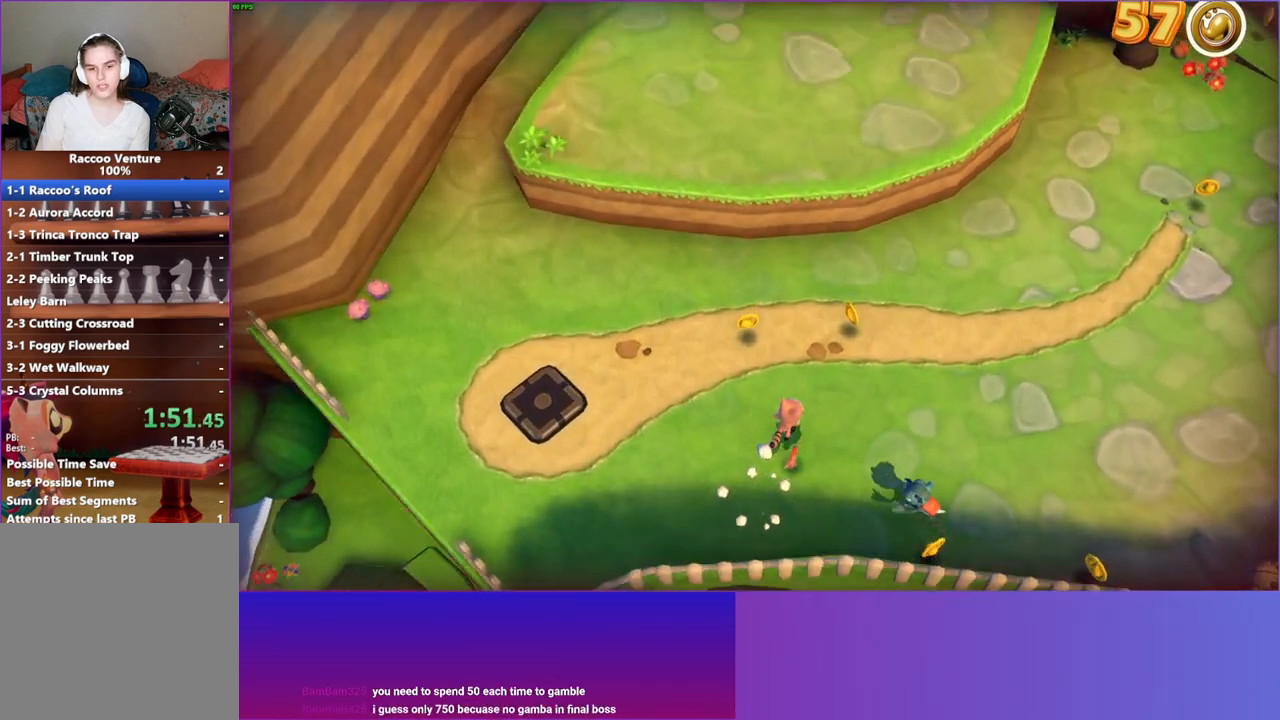
{"buttons": ["A"], "left_stick": "right", "right_stick": "center", "events": [[300, "left_stick", "center"], [367, "left_stick", "right"], [383, "A", "down"]]}
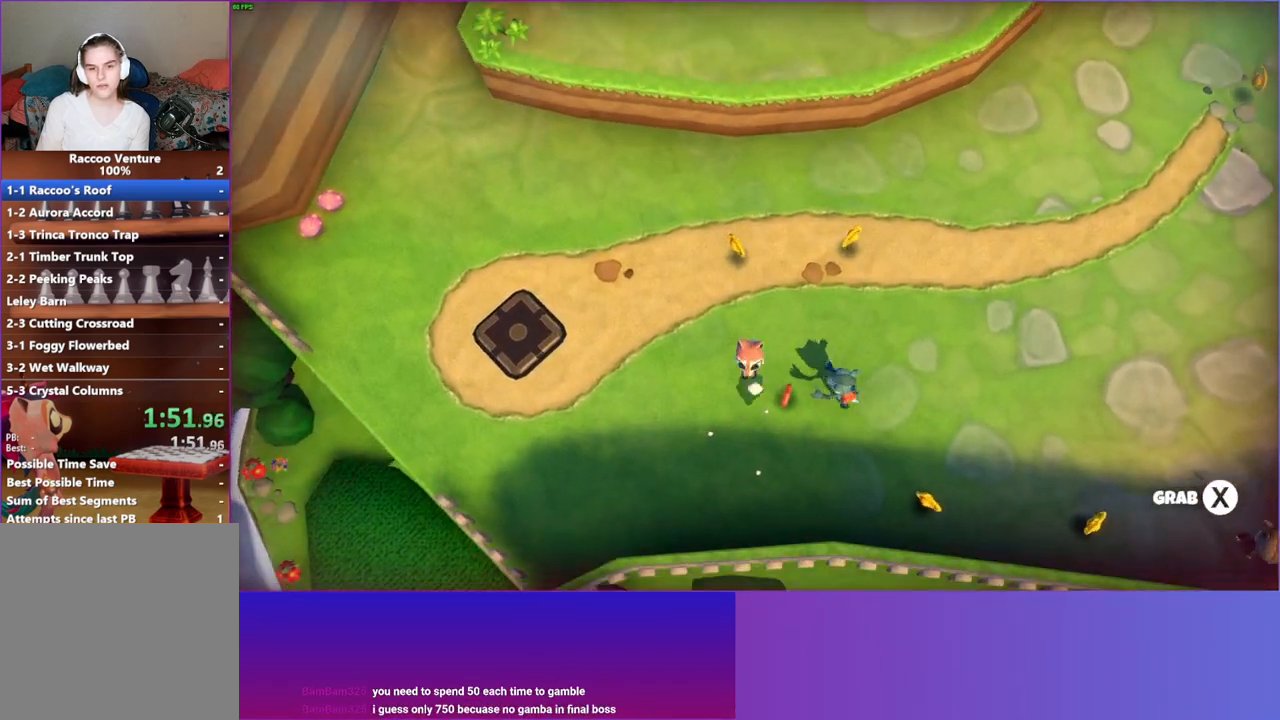
{"buttons": ["X"], "left_stick": "center", "right_stick": "center", "events": [[200, "left_stick", "up-right"], [367, "A", "up"], [433, "left_stick", "center"], [450, "X", "down"]]}
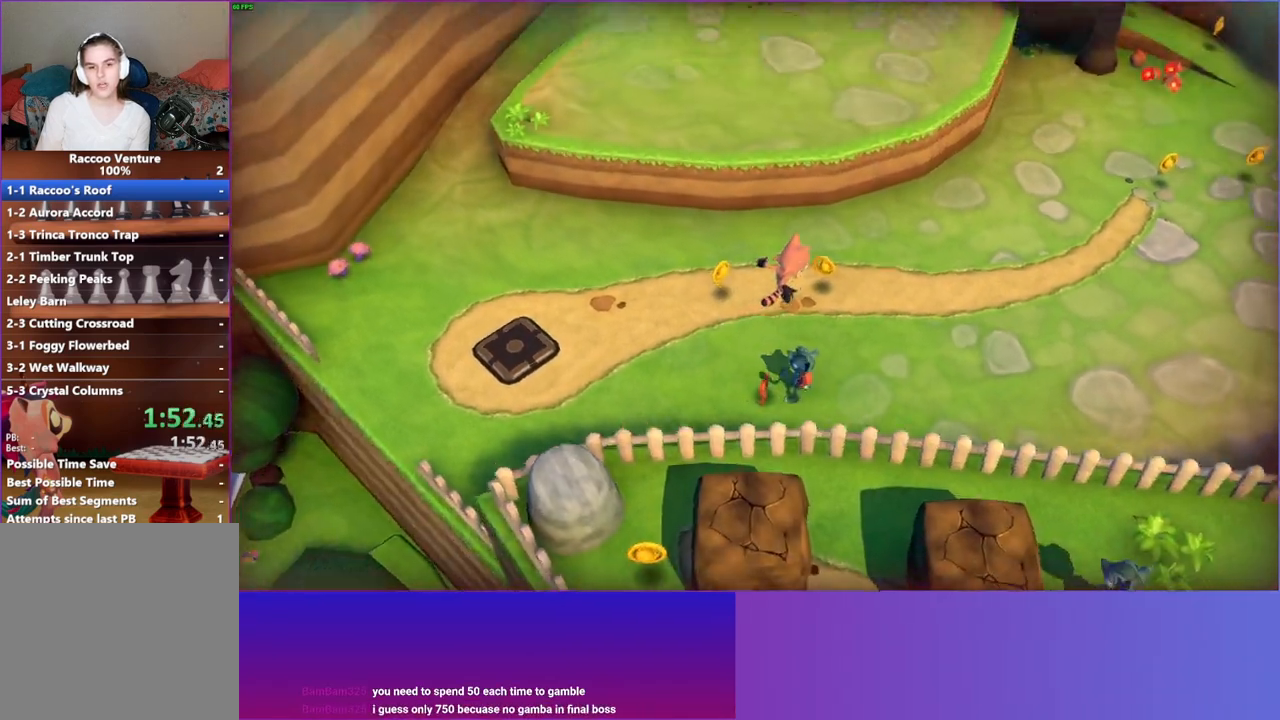
{"buttons": [], "left_stick": "center", "right_stick": "center", "events": [[83, "X", "up"]]}
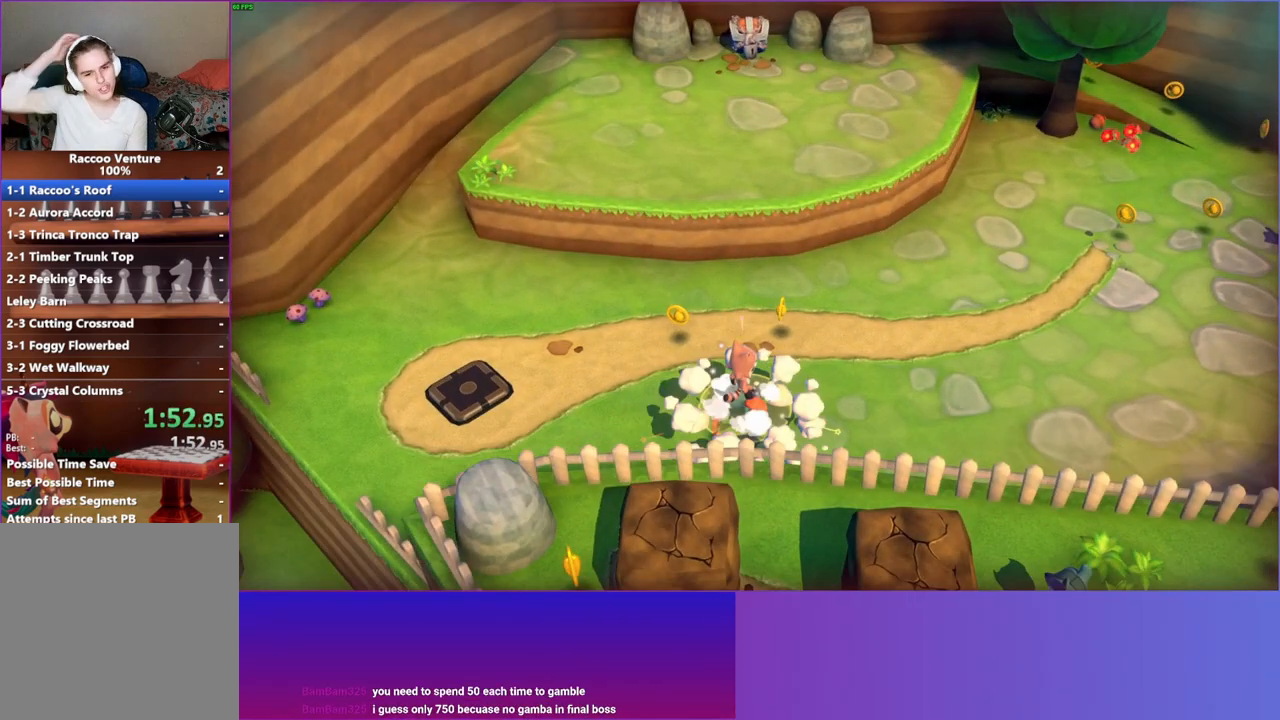
{"buttons": [], "left_stick": "center", "right_stick": "center", "events": []}
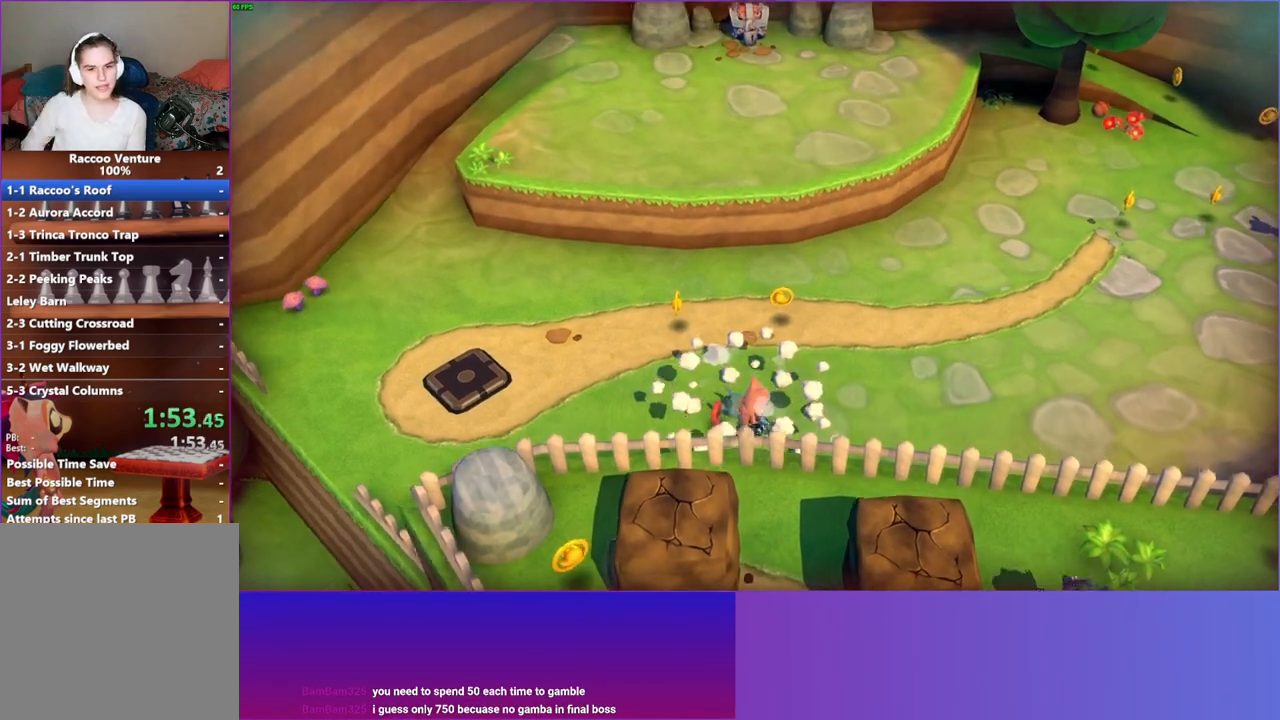
{"buttons": ["X"], "left_stick": "center", "right_stick": "center", "events": [[133, "left_stick", "down-left"], [283, "left_stick", "center"], [383, "X", "down"]]}
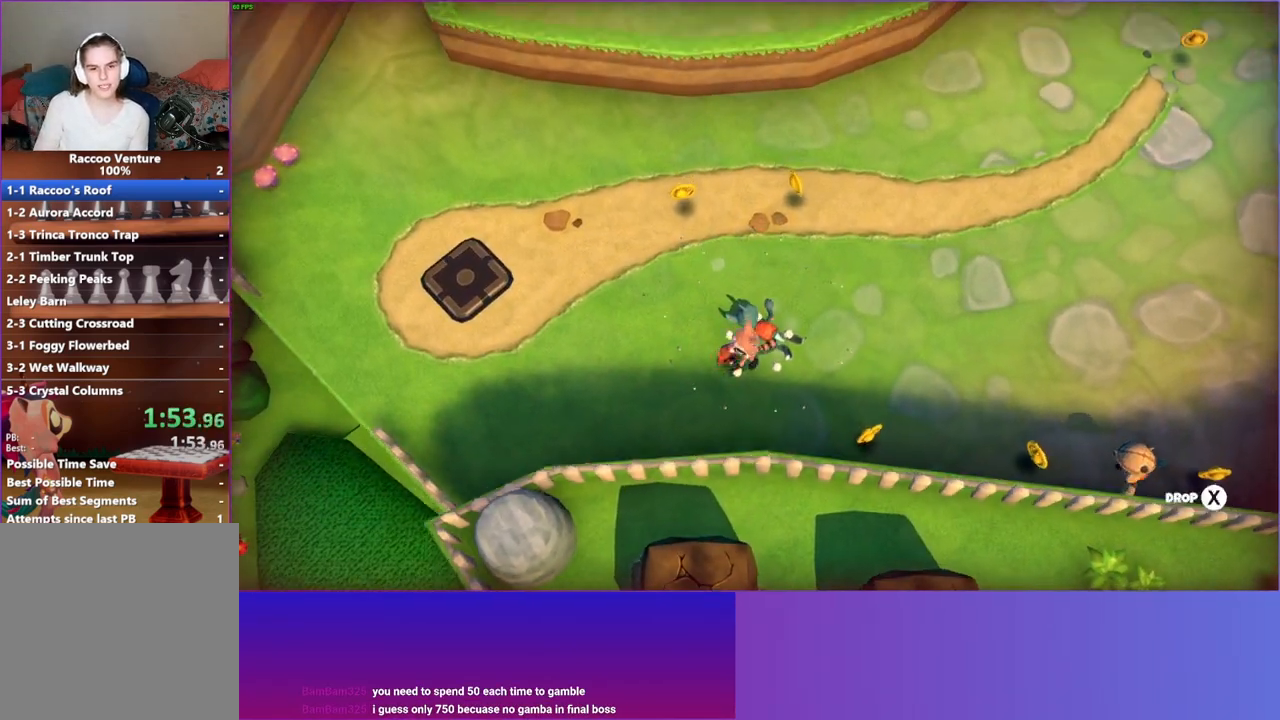
{"buttons": [], "left_stick": "up-left", "right_stick": "center", "events": [[50, "X", "up"], [67, "left_stick", "up-left"]]}
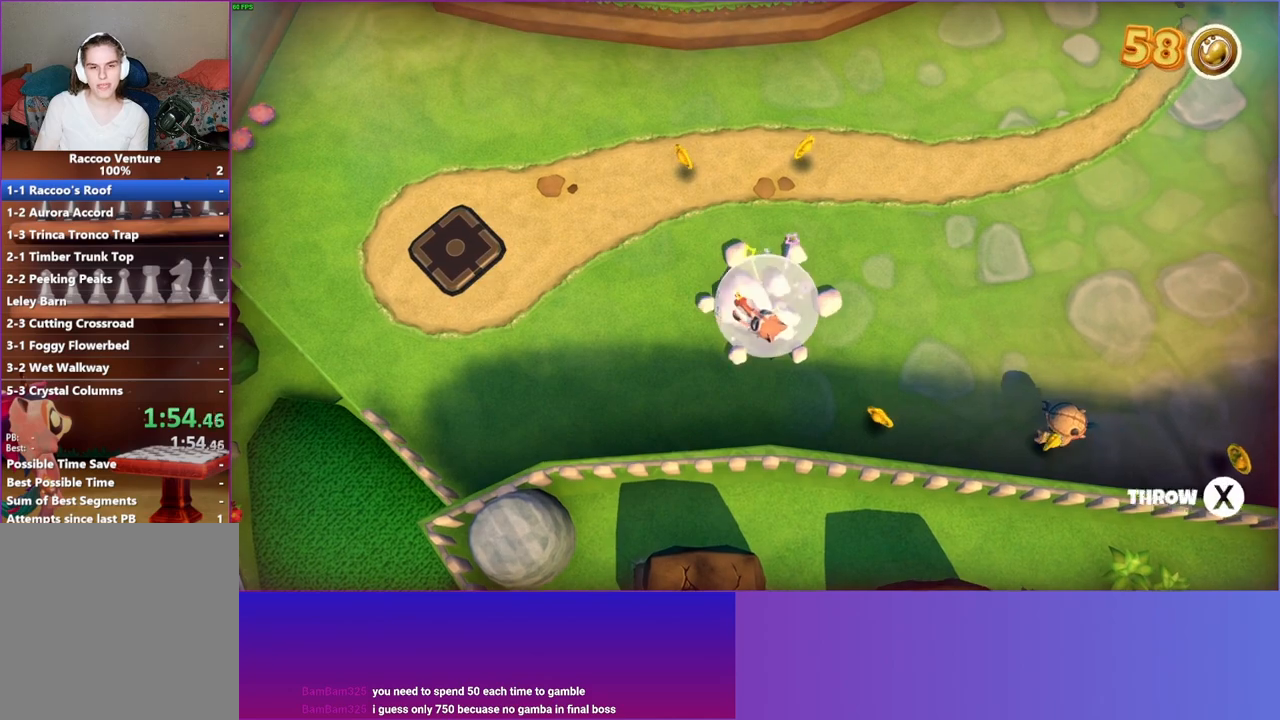
{"buttons": [], "left_stick": "up-left", "right_stick": "center", "events": [[233, "X", "down"], [333, "X", "up"]]}
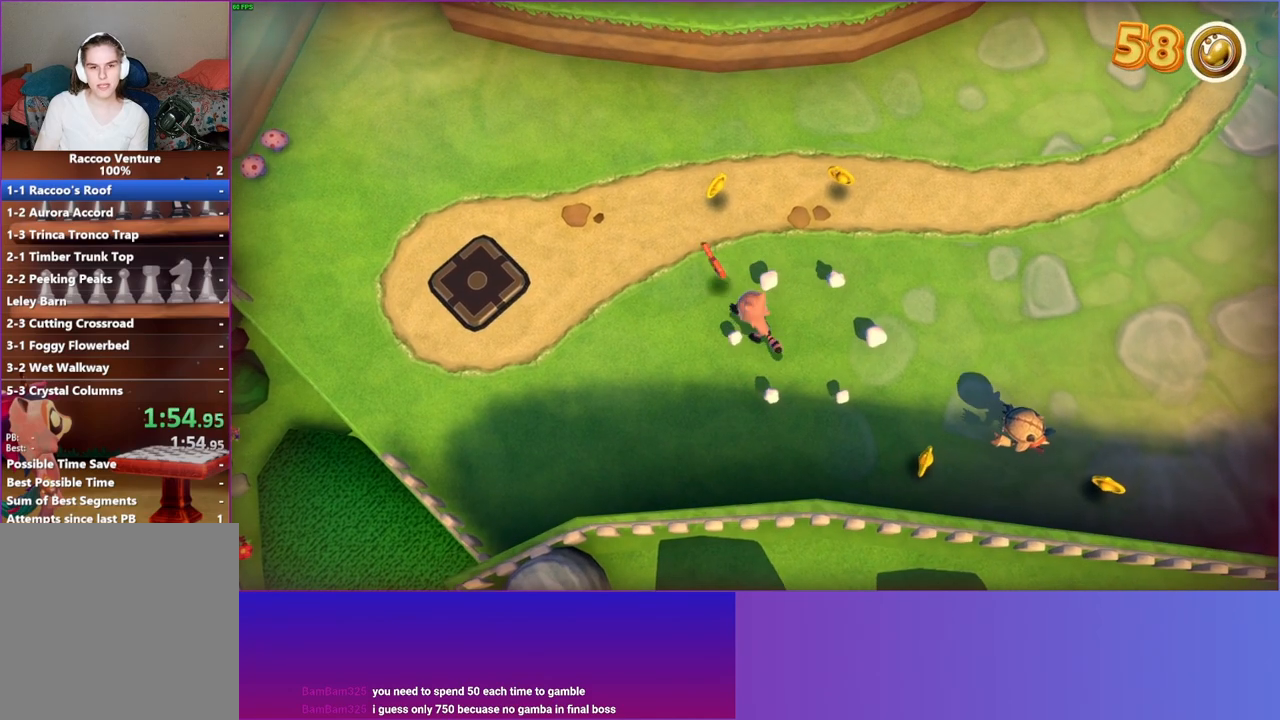
{"buttons": [], "left_stick": "up-left", "right_stick": "center", "events": [[33, "Y", "down"], [183, "Y", "up"]]}
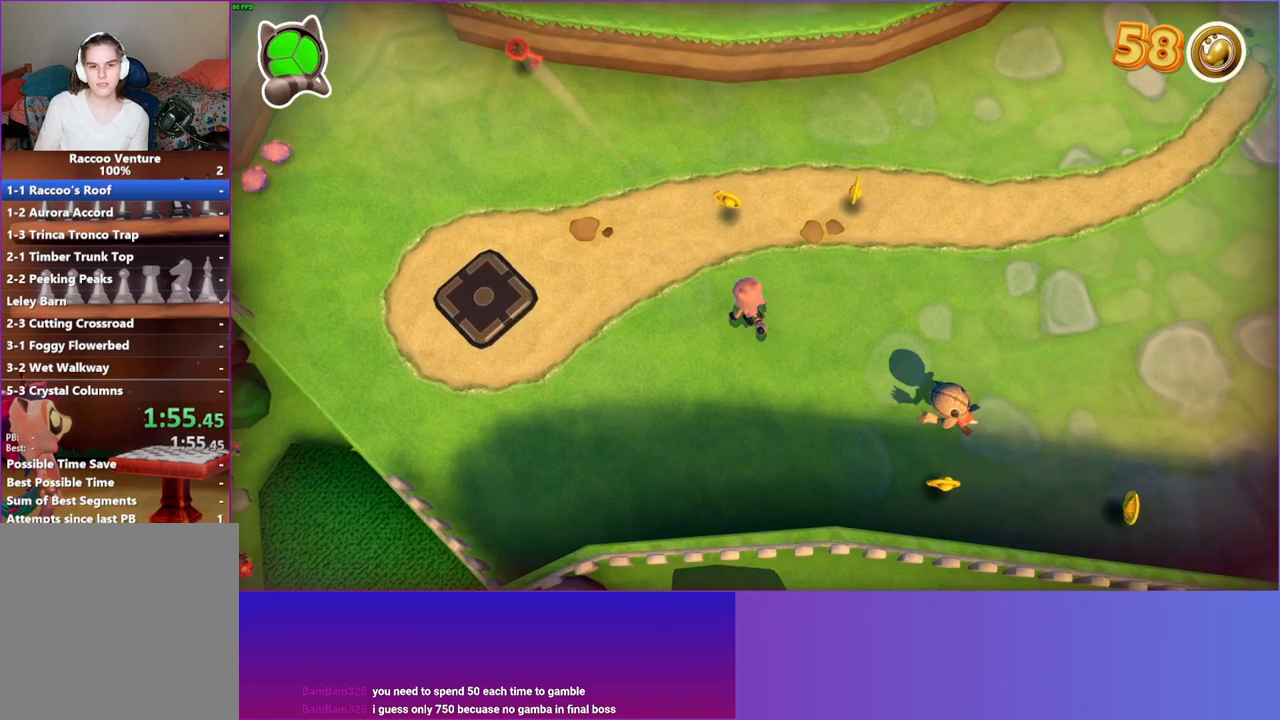
{"buttons": [], "left_stick": "left", "right_stick": "center", "events": [[383, "left_stick", "left"]]}
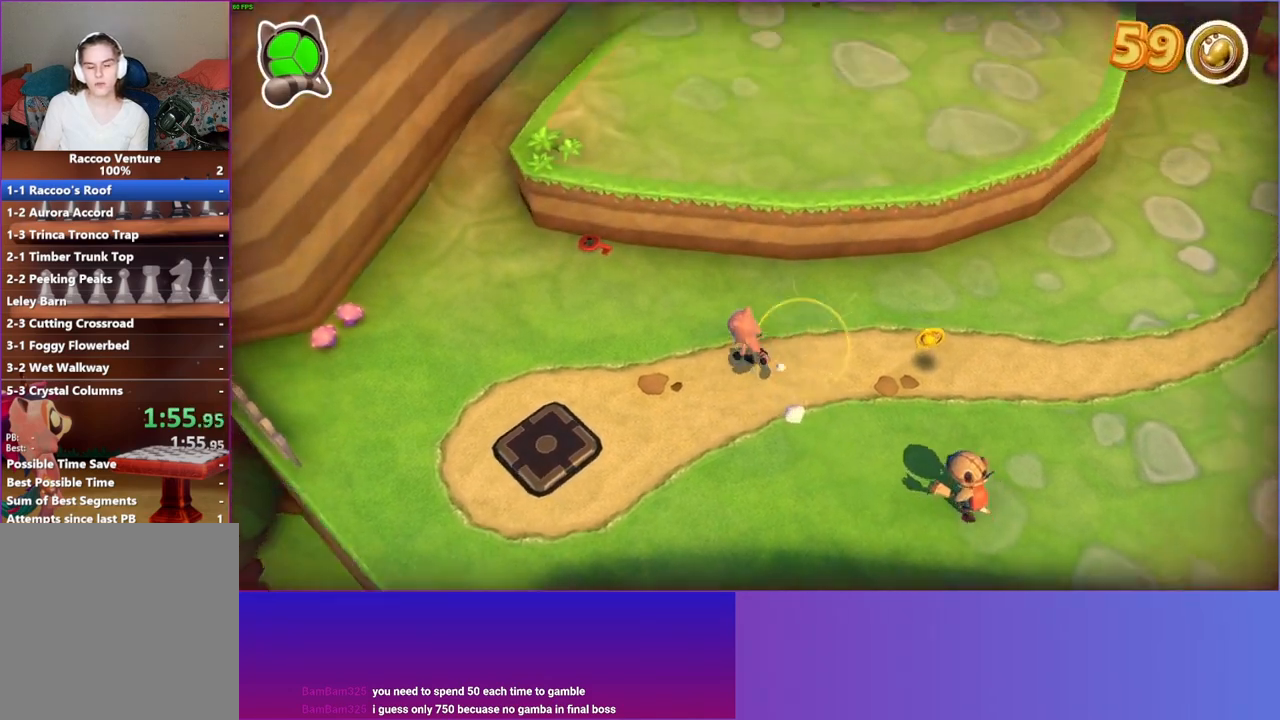
{"buttons": [], "left_stick": "up-left", "right_stick": "center", "events": [[417, "left_stick", "up-left"]]}
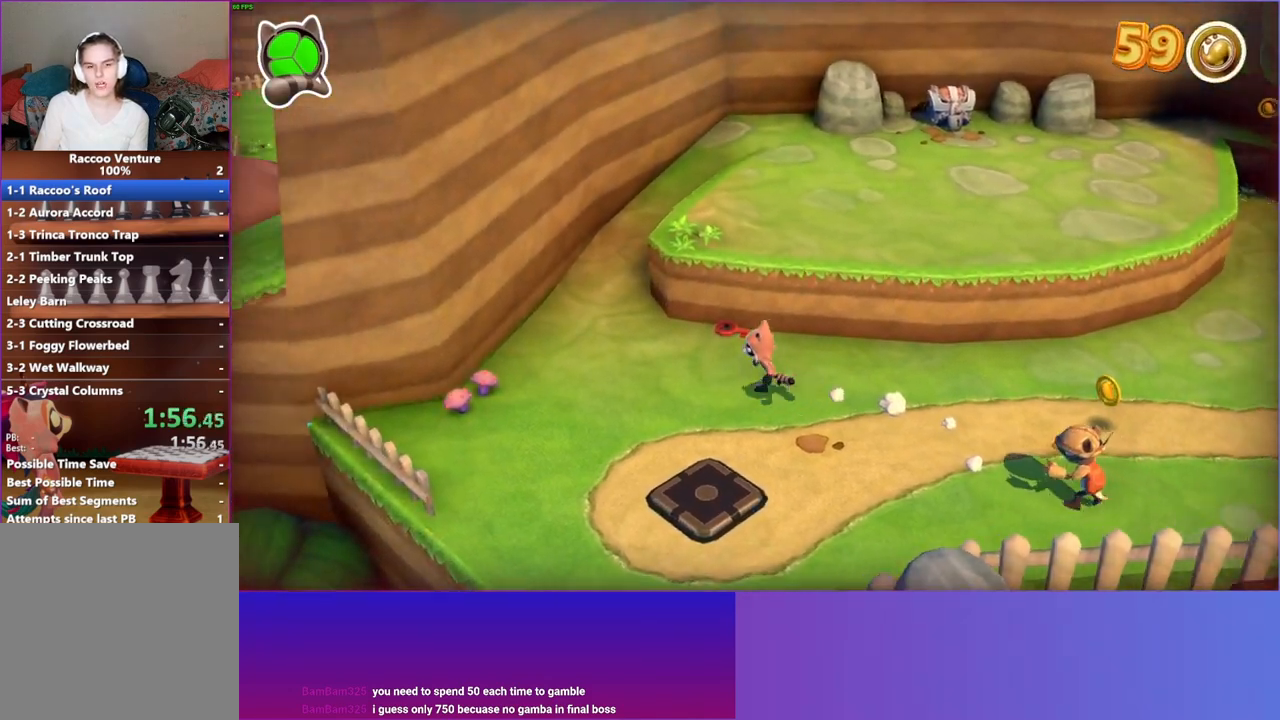
{"buttons": [], "left_stick": "right", "right_stick": "center", "events": [[150, "X", "down"], [267, "X", "up"], [400, "left_stick", "up-right"], [450, "left_stick", "right"]]}
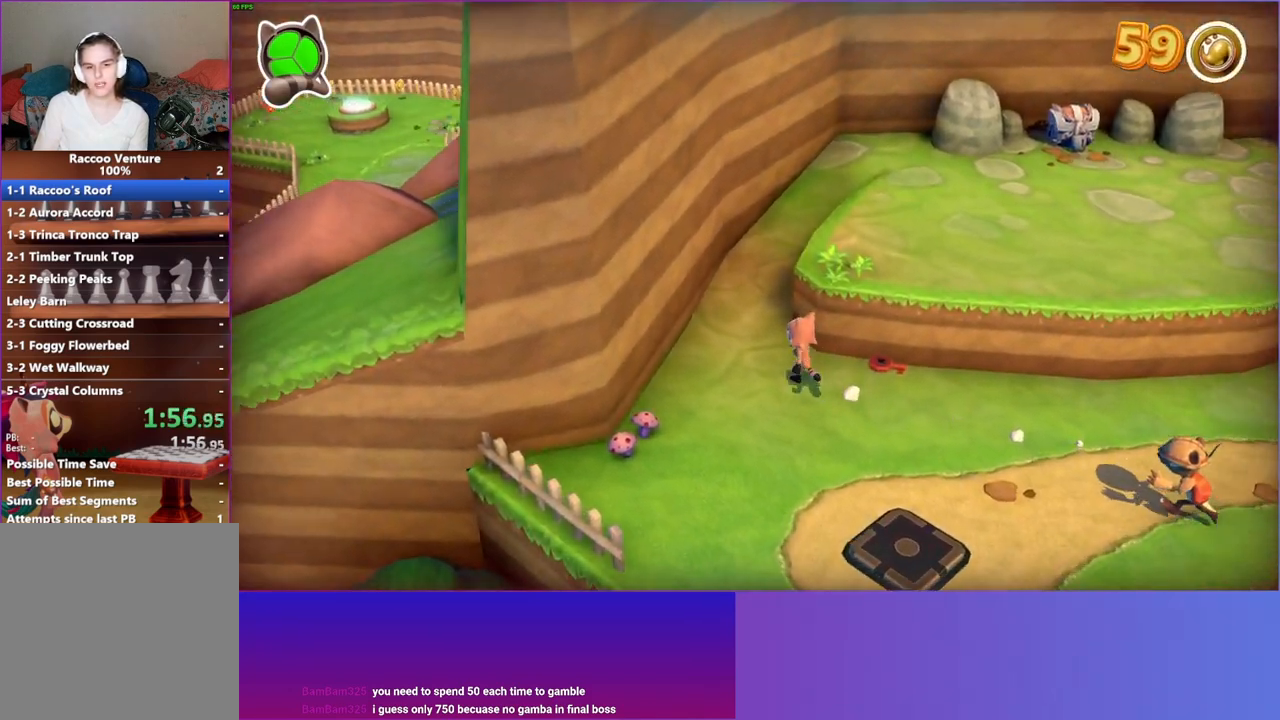
{"buttons": [], "left_stick": "up-left", "right_stick": "center", "events": [[117, "left_stick", "down-right"], [300, "X", "down"], [317, "left_stick", "center"], [383, "X", "up"], [383, "left_stick", "up-left"]]}
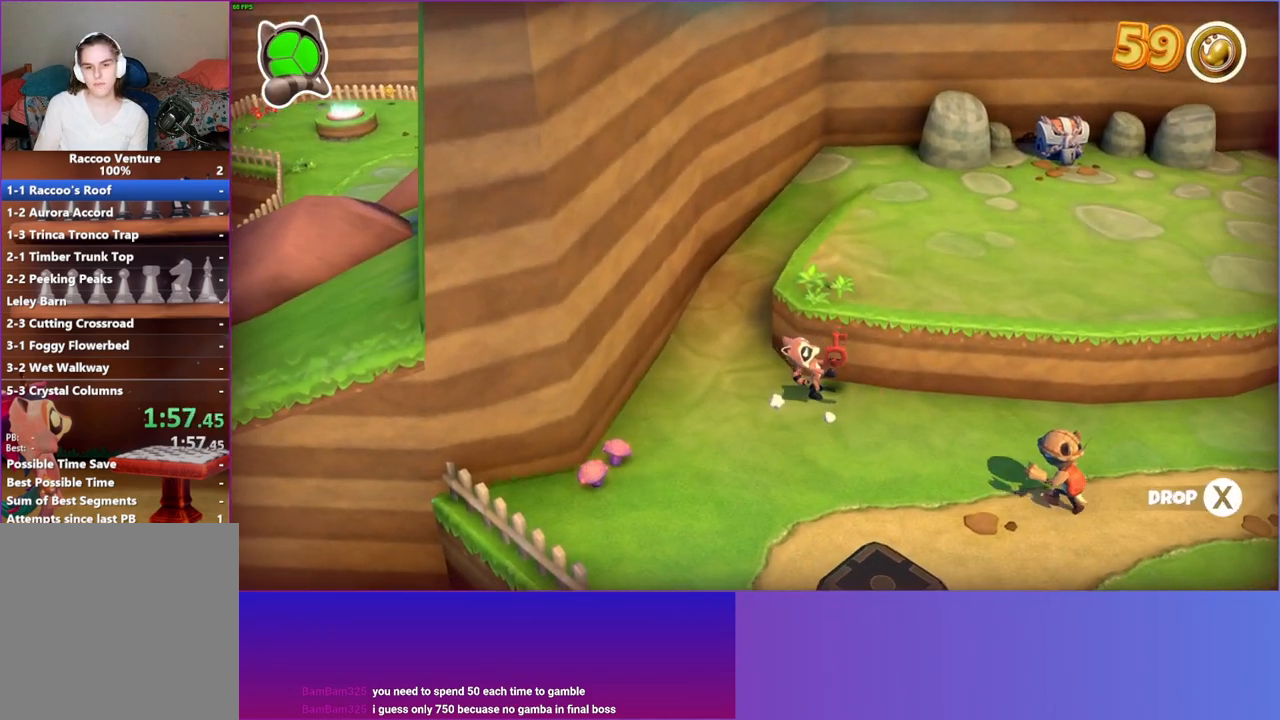
{"buttons": [], "left_stick": "up-left", "right_stick": "center", "events": [[200, "left_stick", "left"], [233, "Y", "down"], [350, "Y", "up"], [367, "left_stick", "up-left"]]}
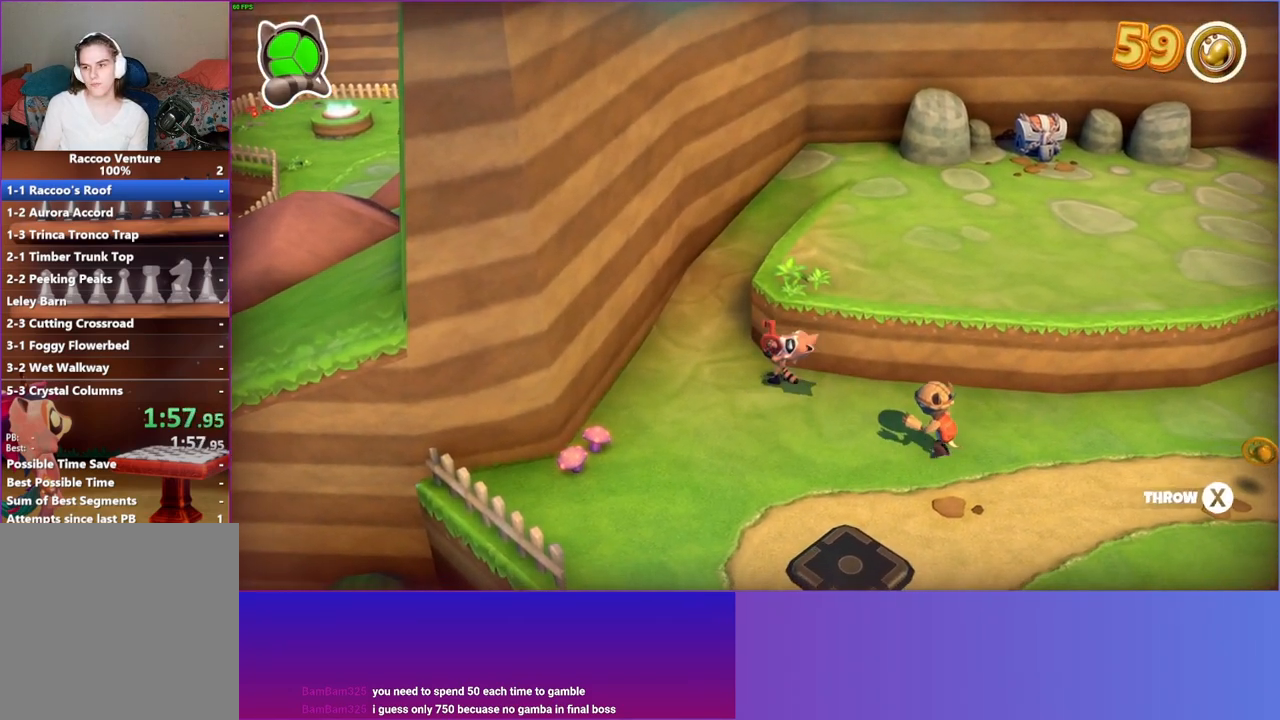
{"buttons": [], "left_stick": "up-left", "right_stick": "center", "events": []}
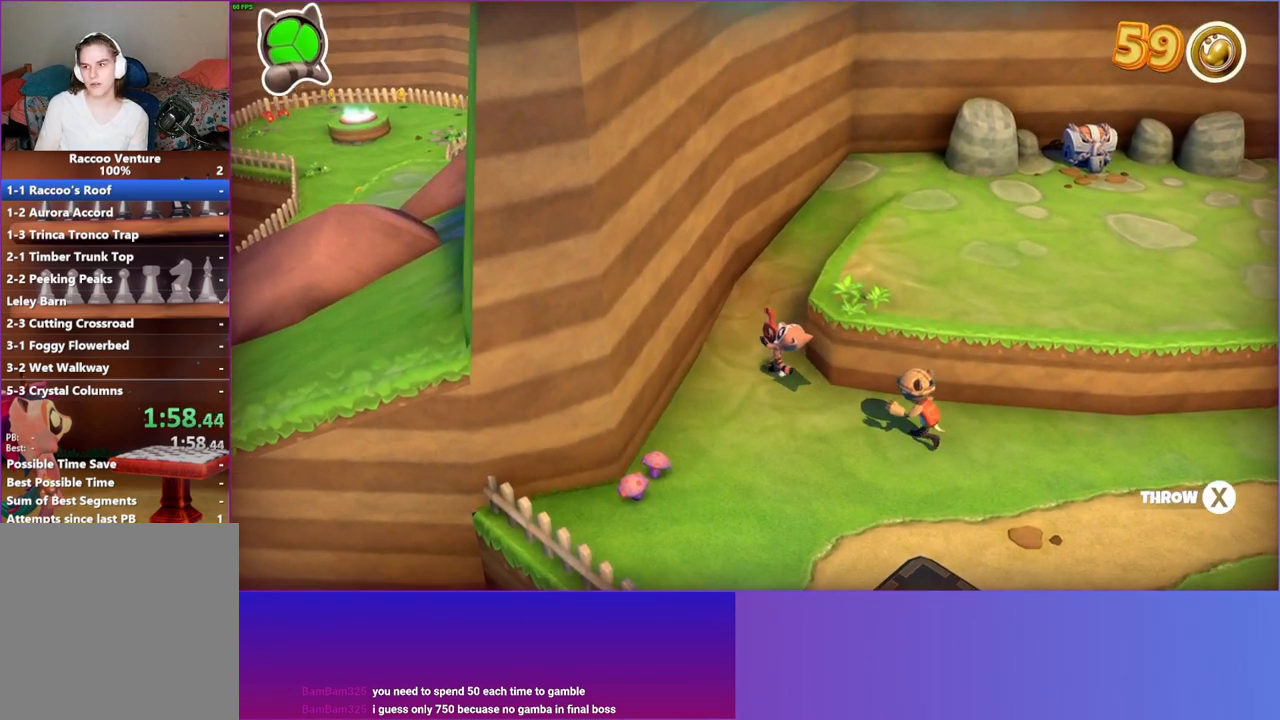
{"buttons": [], "left_stick": "up-right", "right_stick": "center", "events": [[83, "left_stick", "up"], [350, "left_stick", "up-right"]]}
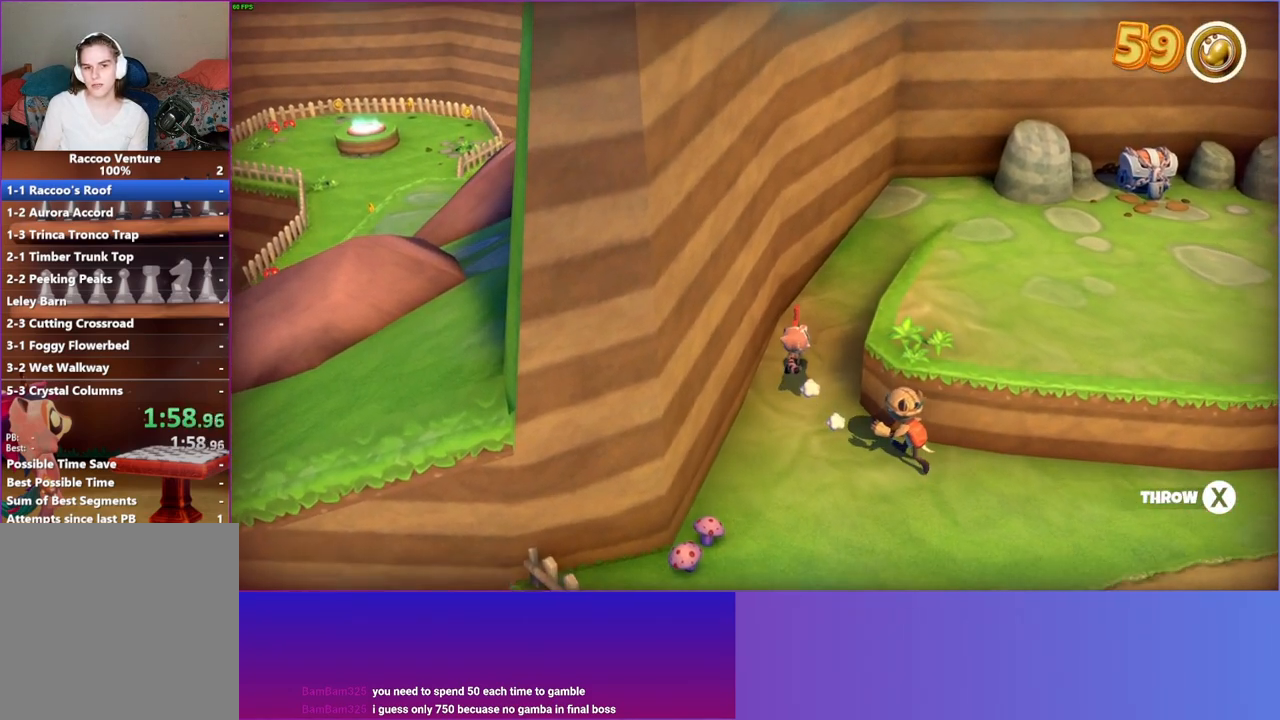
{"buttons": [], "left_stick": "up-right", "right_stick": "center", "events": [[233, "X", "down"], [350, "X", "up"]]}
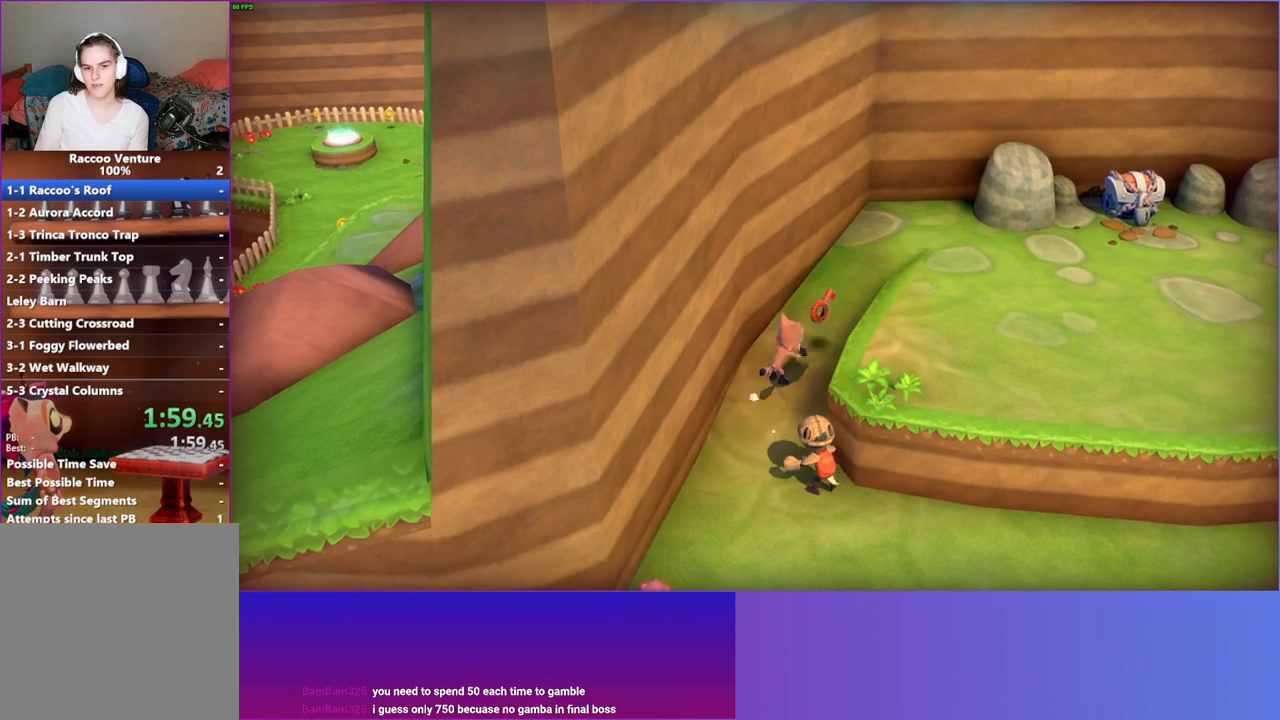
{"buttons": ["A"], "left_stick": "up-right", "right_stick": "center", "events": [[233, "A", "down"]]}
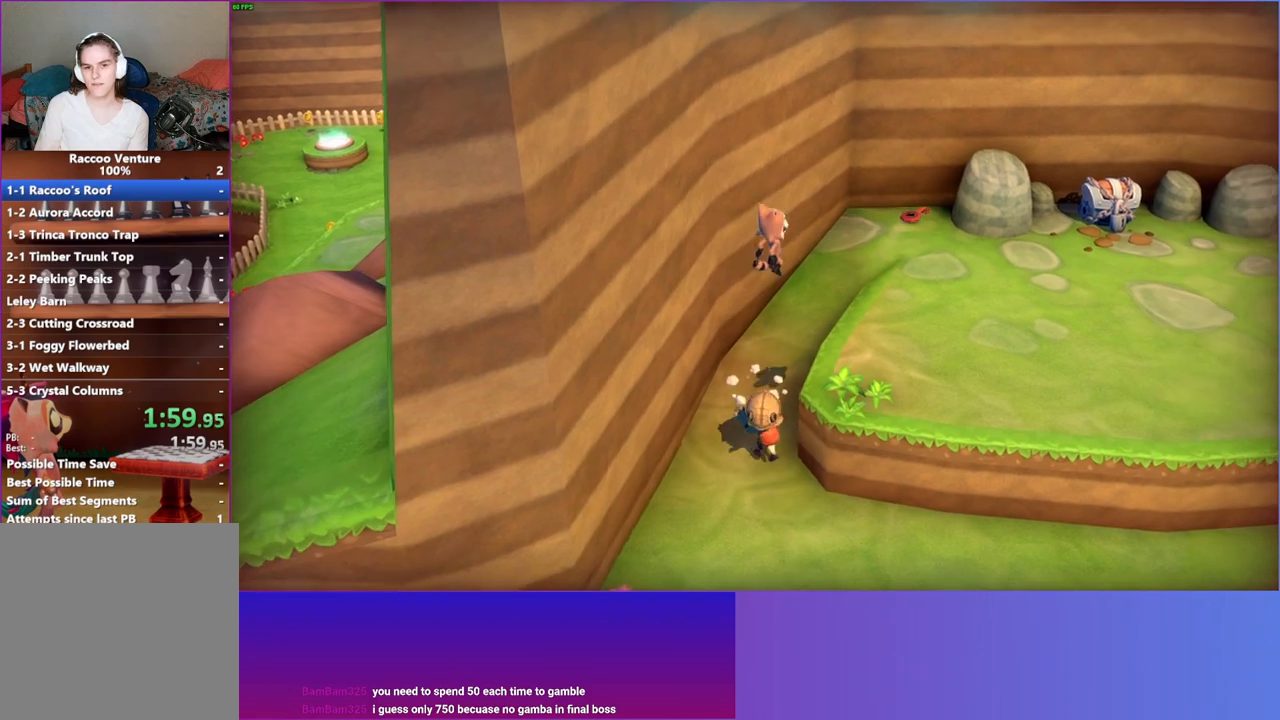
{"buttons": [], "left_stick": "up-right", "right_stick": "center", "events": [[67, "A", "up"], [67, "left_stick", "right"], [483, "left_stick", "up-right"]]}
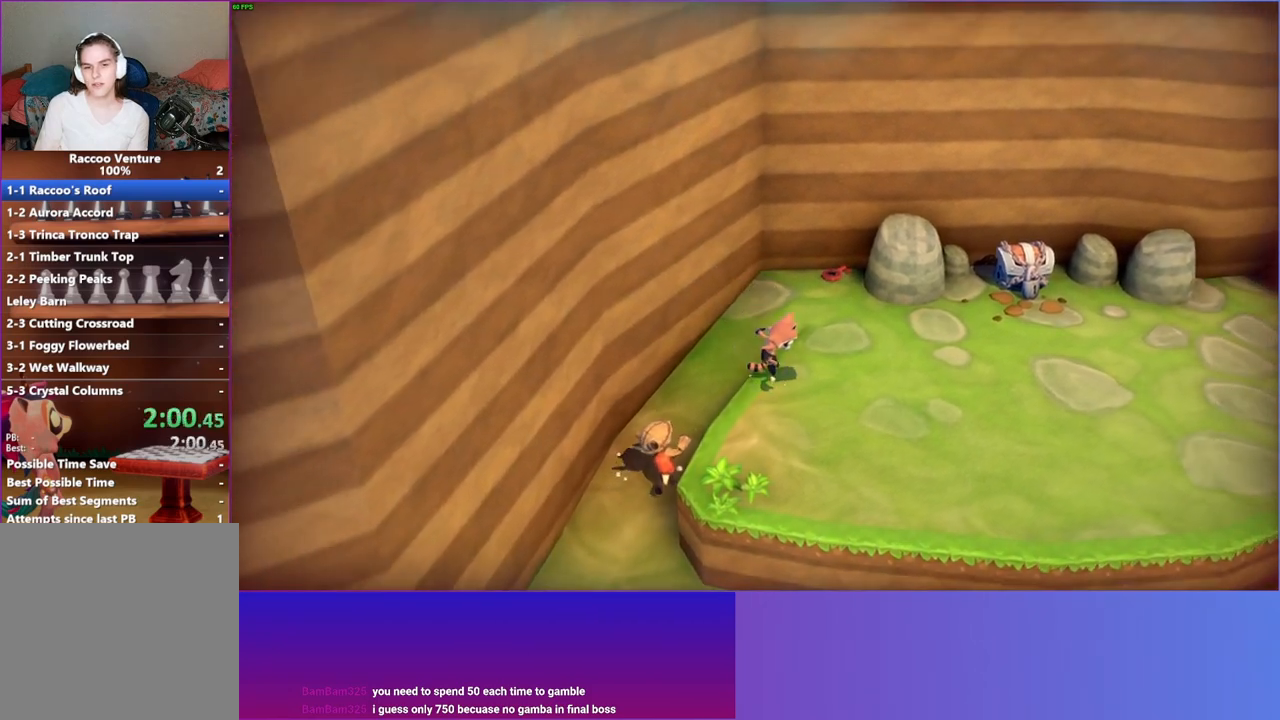
{"buttons": [], "left_stick": "up", "right_stick": "center", "events": [[367, "left_stick", "up"]]}
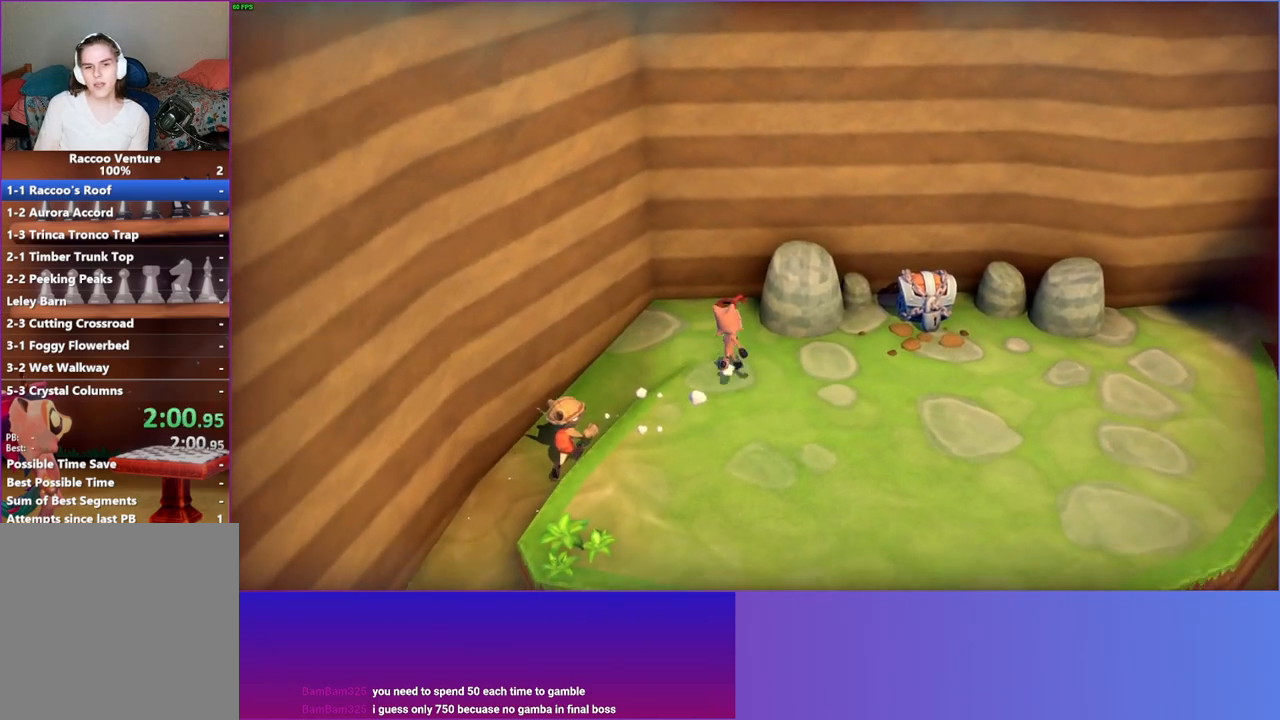
{"buttons": [], "left_stick": "down", "right_stick": "center", "events": [[250, "left_stick", "center"], [300, "X", "down"], [367, "left_stick", "down"], [417, "X", "up"]]}
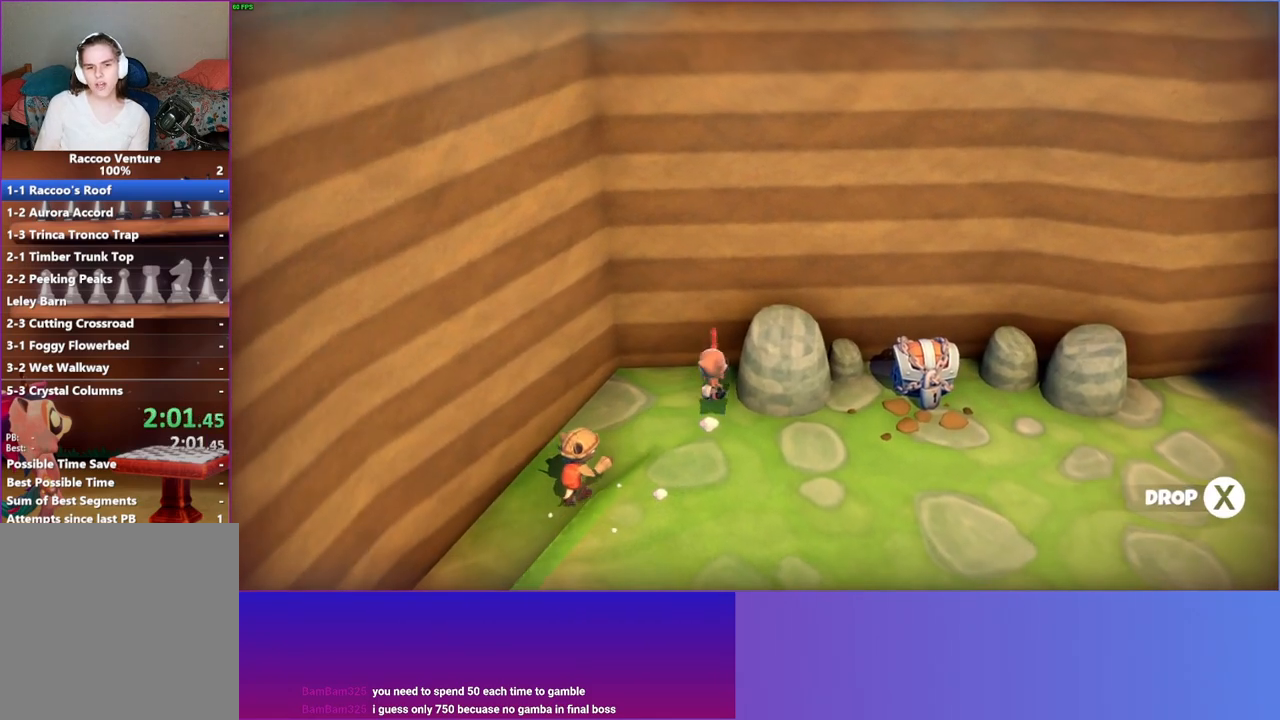
{"buttons": ["Y"], "left_stick": "down", "right_stick": "center", "events": [[433, "Y", "down"]]}
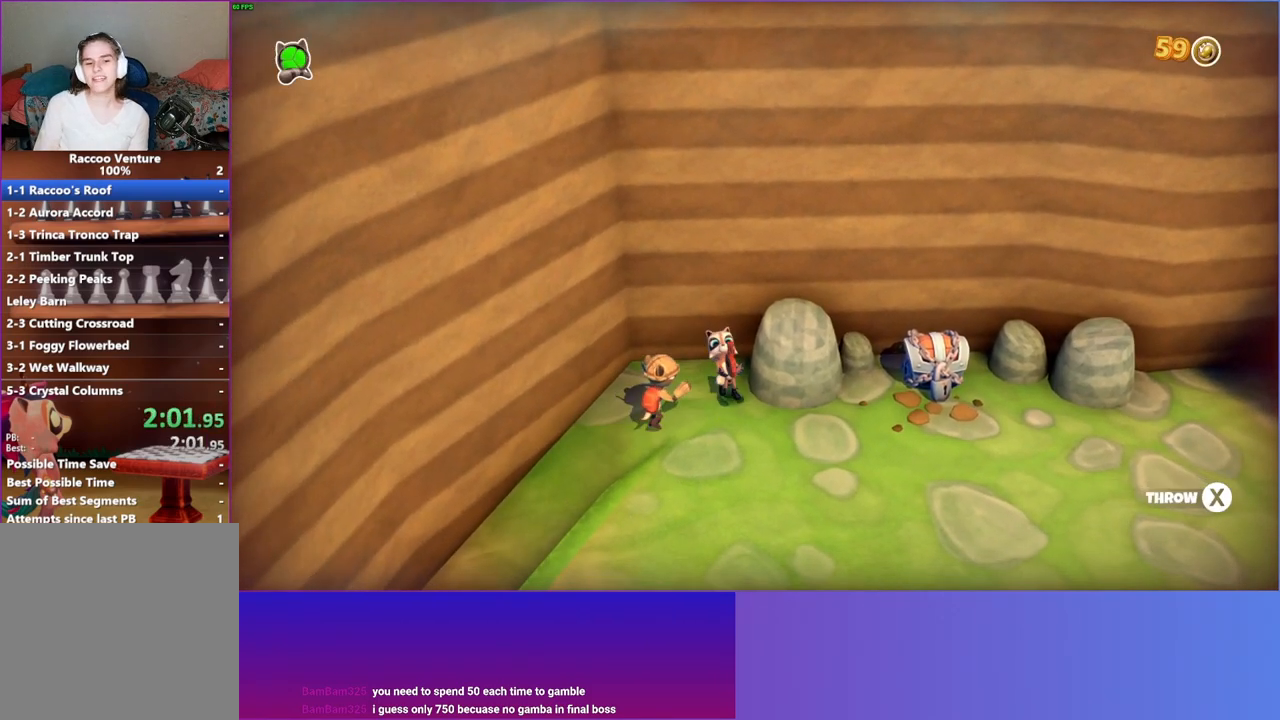
{"buttons": [], "left_stick": "down-right", "right_stick": "center", "events": [[100, "Y", "up"], [183, "left_stick", "down-right"]]}
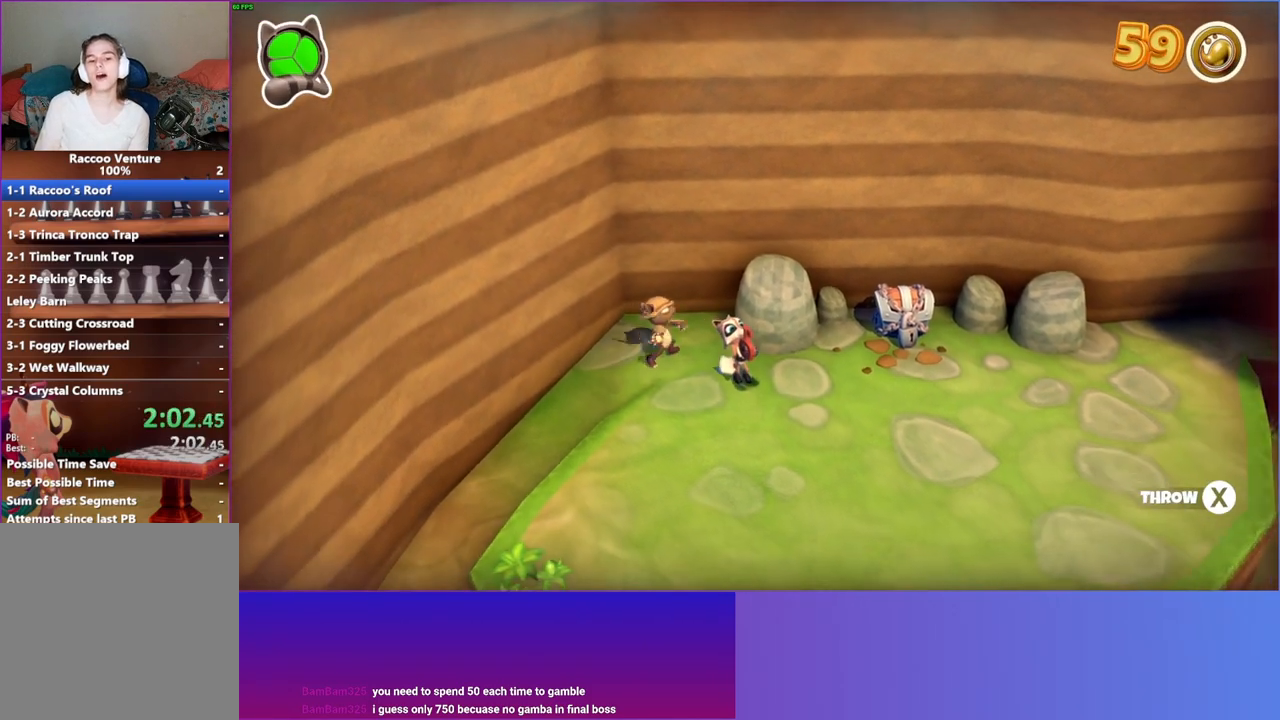
{"buttons": [], "left_stick": "right", "right_stick": "center", "events": [[167, "left_stick", "right"]]}
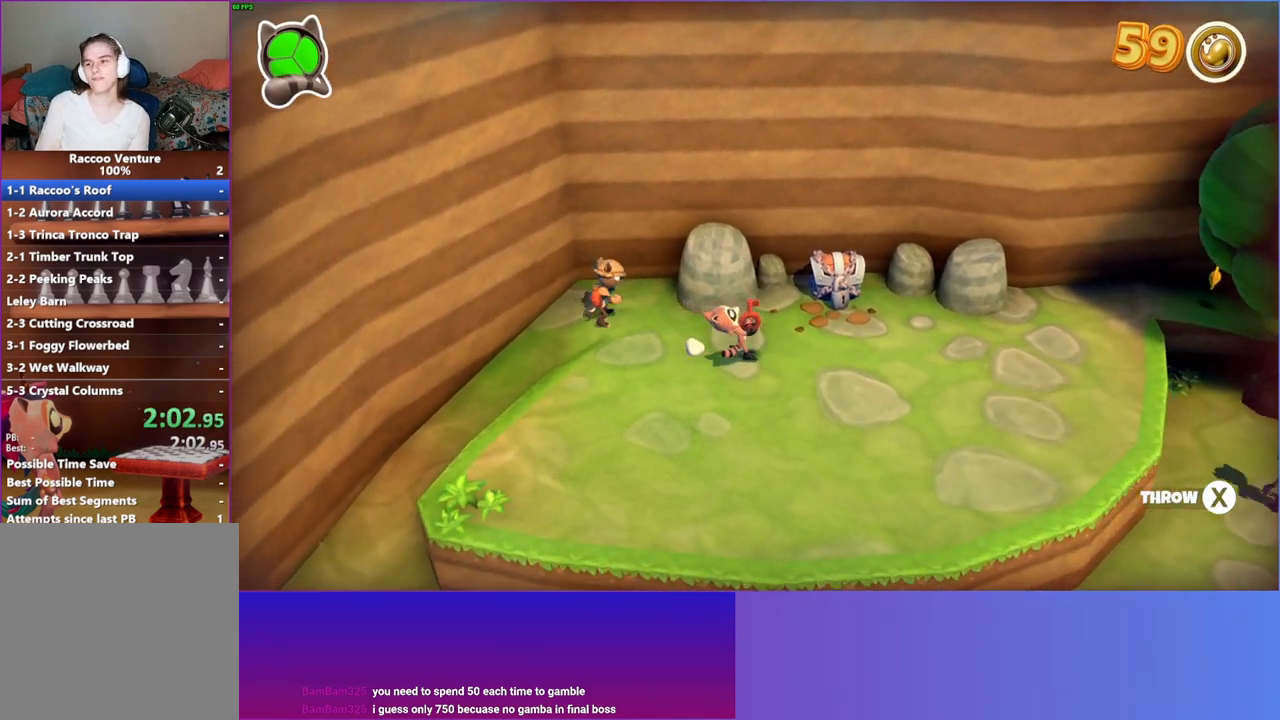
{"buttons": [], "left_stick": "up-right", "right_stick": "center", "events": [[250, "left_stick", "up-right"]]}
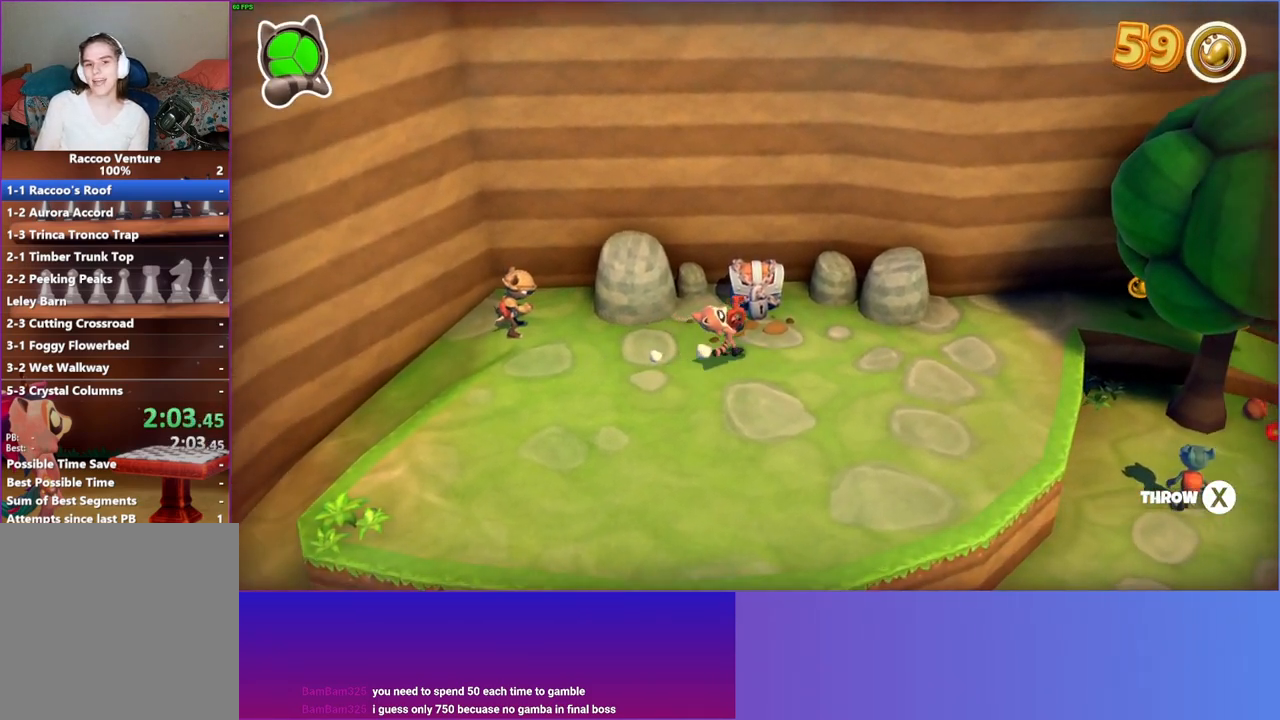
{"buttons": [], "left_stick": "center", "right_stick": "center", "events": [[100, "left_stick", "up"], [217, "left_stick", "up-left"], [300, "A", "down"], [467, "A", "up"], [483, "left_stick", "center"]]}